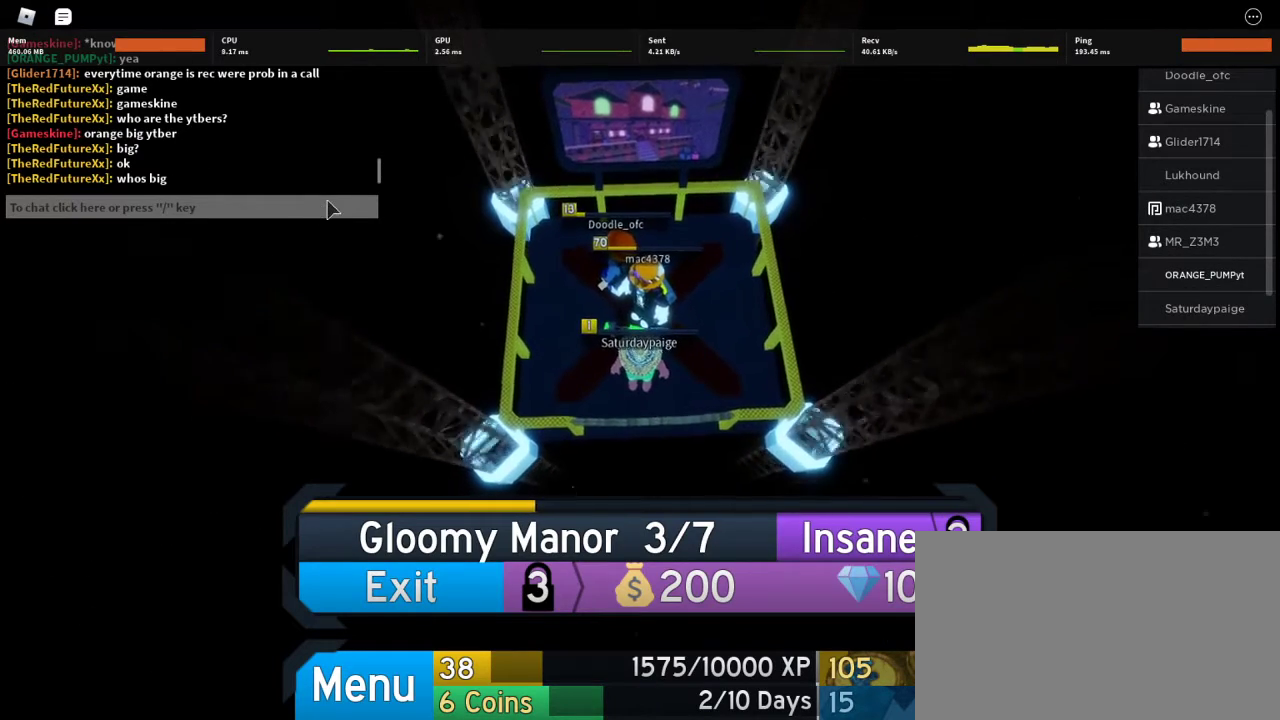
Gameplay with keyboard and mouse; each line is a JSON object with the keys and mouse buttons held at the frame after it. "events" lists presses ("down") and releases ("up") of "1", "2", "3", "4", "5", "a", "alt", "c", "caps_lock", "ctrl", "d", "e", "f", "g", "q", "r", "s", "shift", "space", "t", "tab", "v", "w", "x", "z", "mouse_left", "mouse_wheel" and "mouse_right" between this image and that frame as [ms after this image, input, new state], when the widget could be followed in between. "mouse_left", "mouse_wheel", "mouse_right" = the "left", "wheel", "right" buttons of the "mouse" list. No other keys are recorded. "wheel" means that the mouse wheel is clicked or scrolled. Not read: mouse_move.
{"keys": ["d"], "mouse": [], "events": [[433, "d", "down"]]}
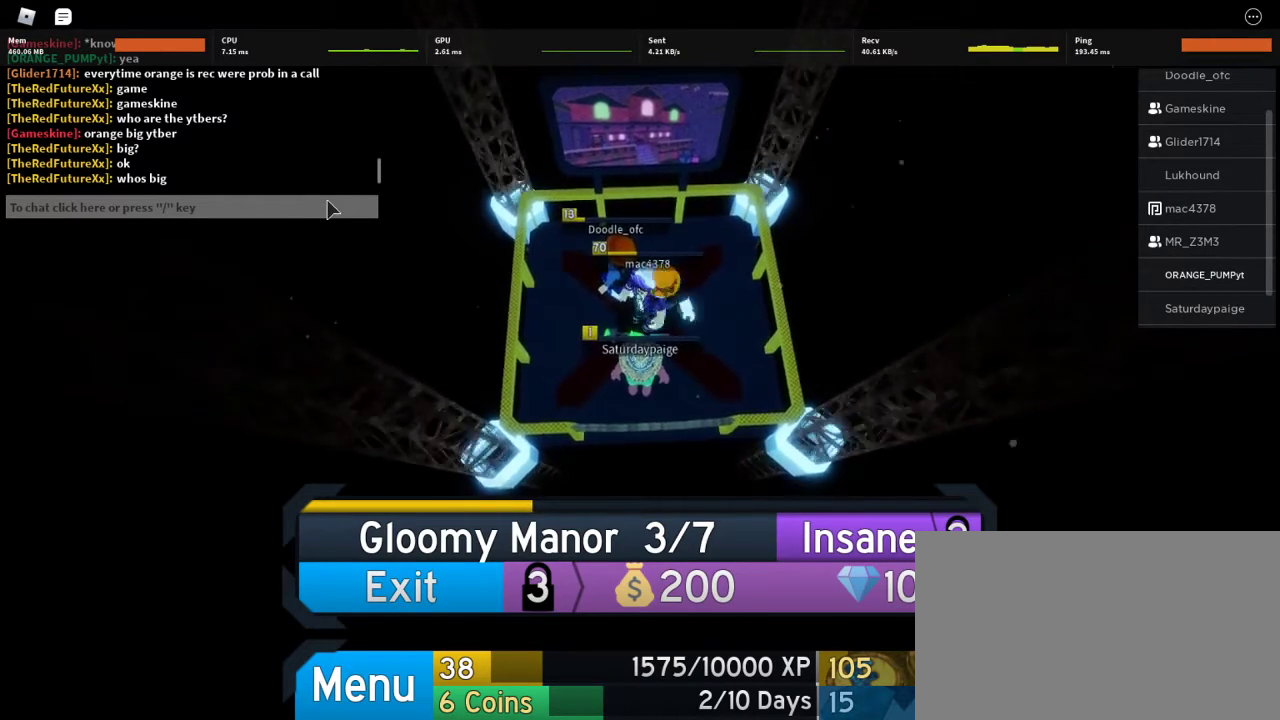
{"keys": [], "mouse": [], "events": [[167, "d", "up"]]}
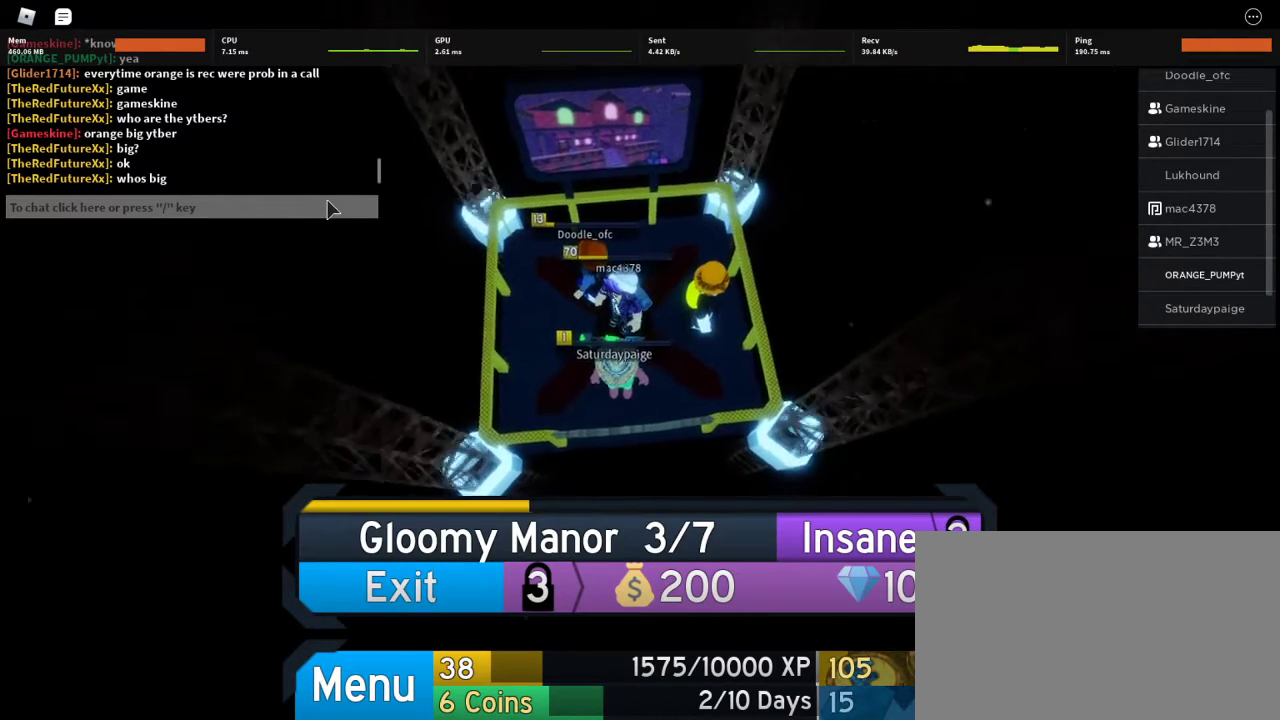
{"keys": ["t"], "mouse": [], "events": [[500, "t", "down"]]}
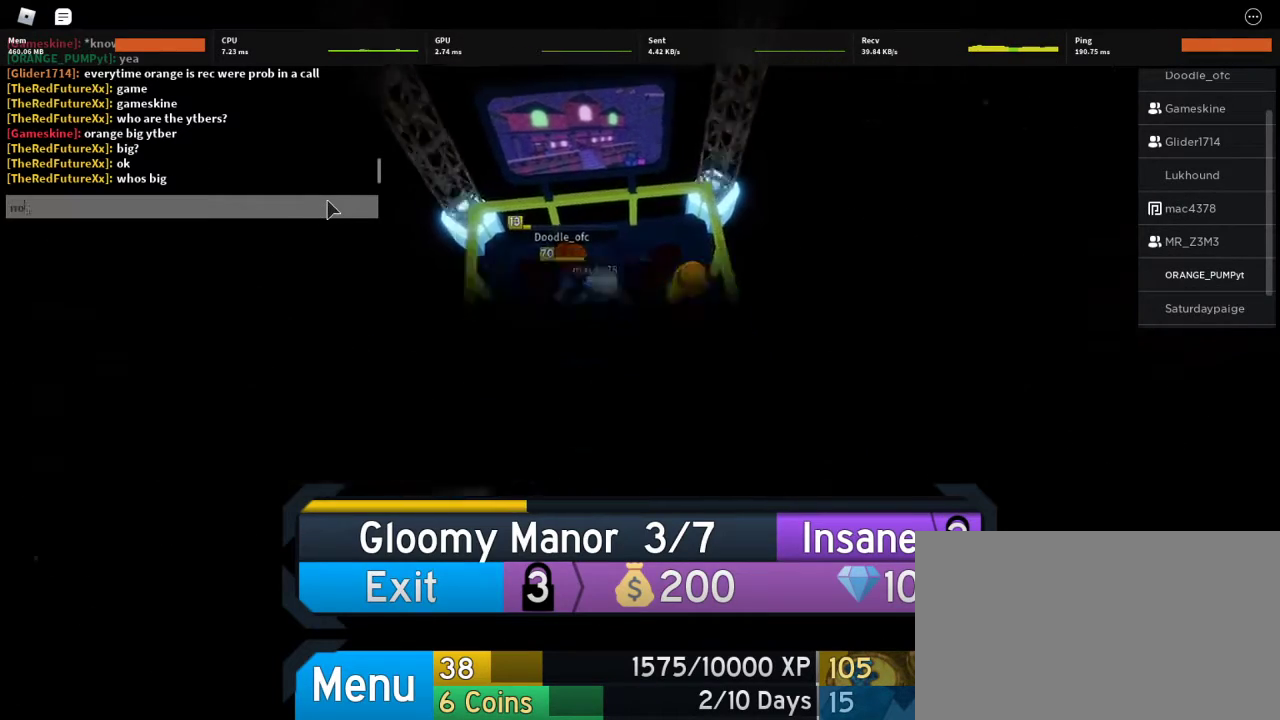
{"keys": ["a", "e"], "mouse": [], "events": [[100, "space", "down"], [100, "t", "up"], [233, "r", "down"], [233, "space", "up"], [267, "e", "down"], [433, "r", "up"], [500, "a", "down"]]}
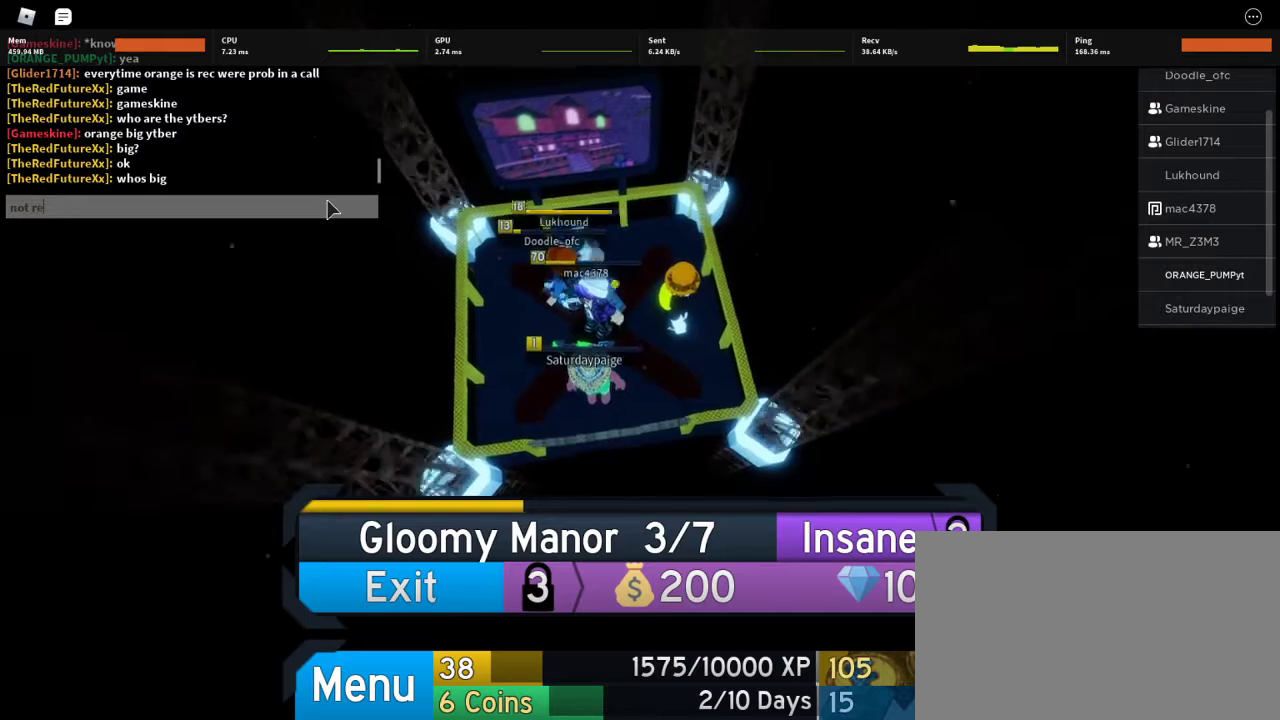
{"keys": [], "mouse": [], "events": [[100, "e", "up"], [200, "a", "up"]]}
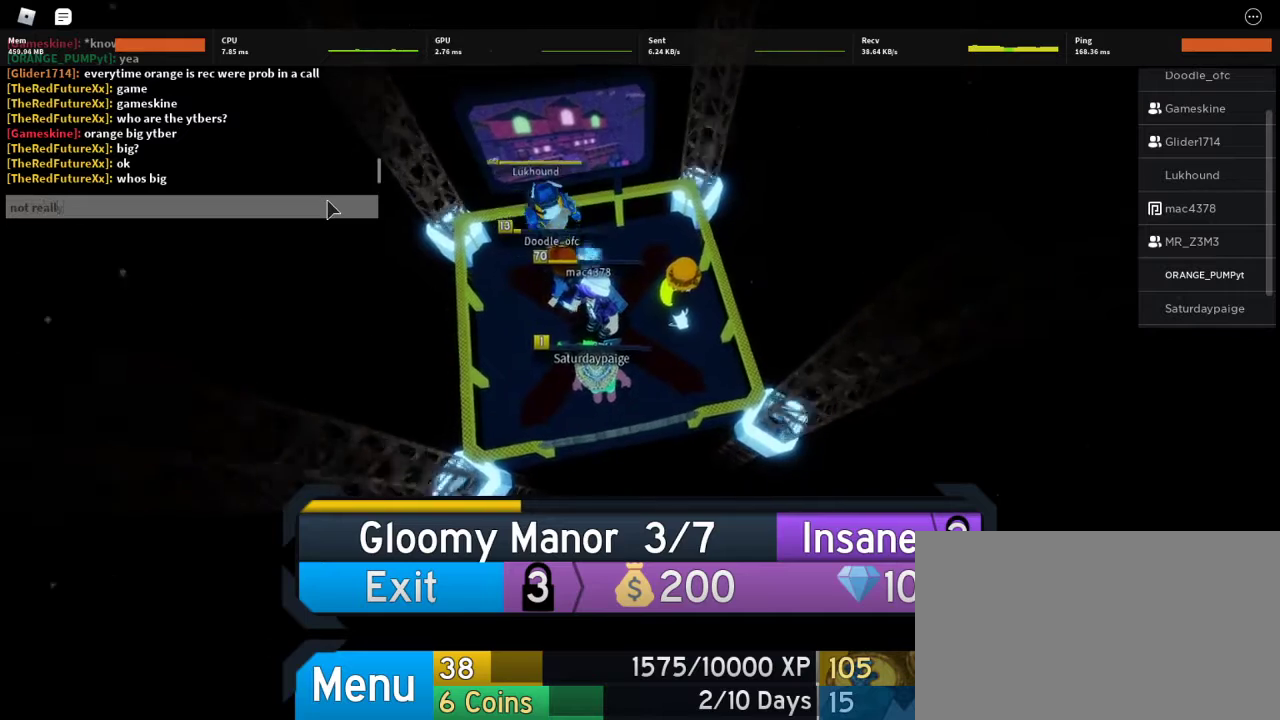
{"keys": ["space"], "mouse": [], "events": [[167, "space", "down"], [267, "space", "up"], [500, "space", "down"]]}
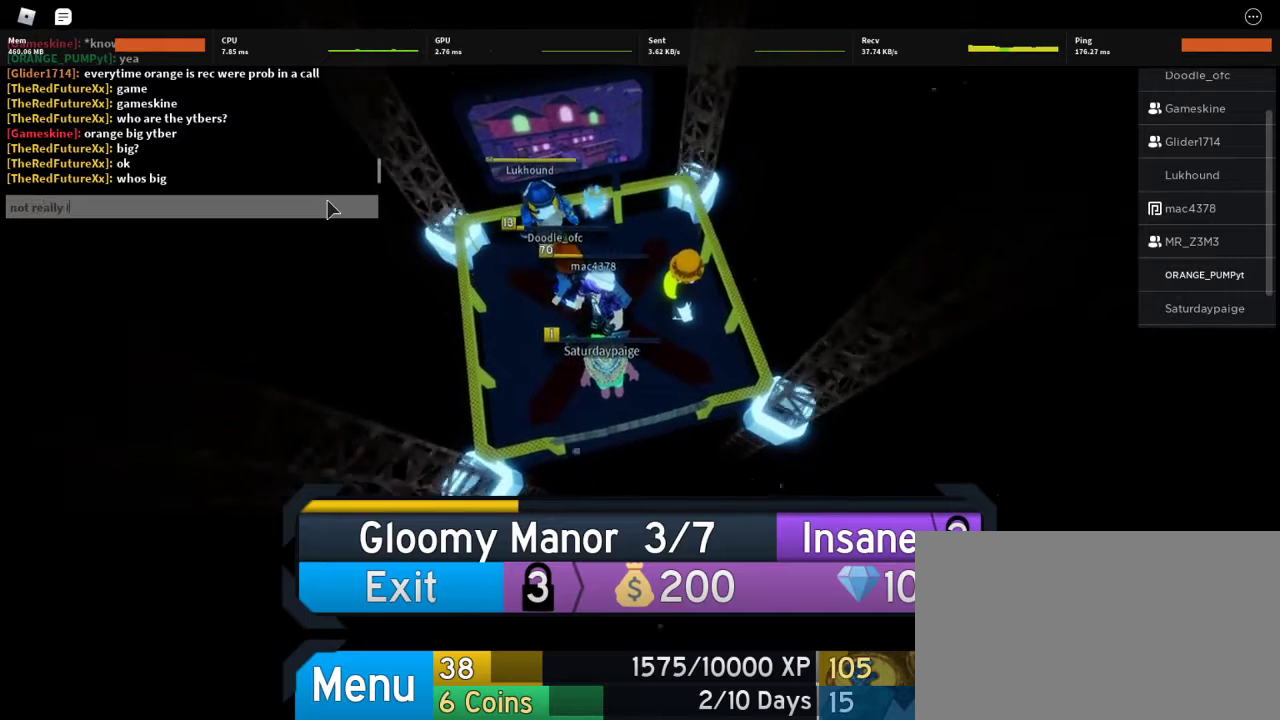
{"keys": ["v"], "mouse": [], "events": [[133, "space", "up"], [367, "a", "down"], [500, "a", "up"], [500, "v", "down"]]}
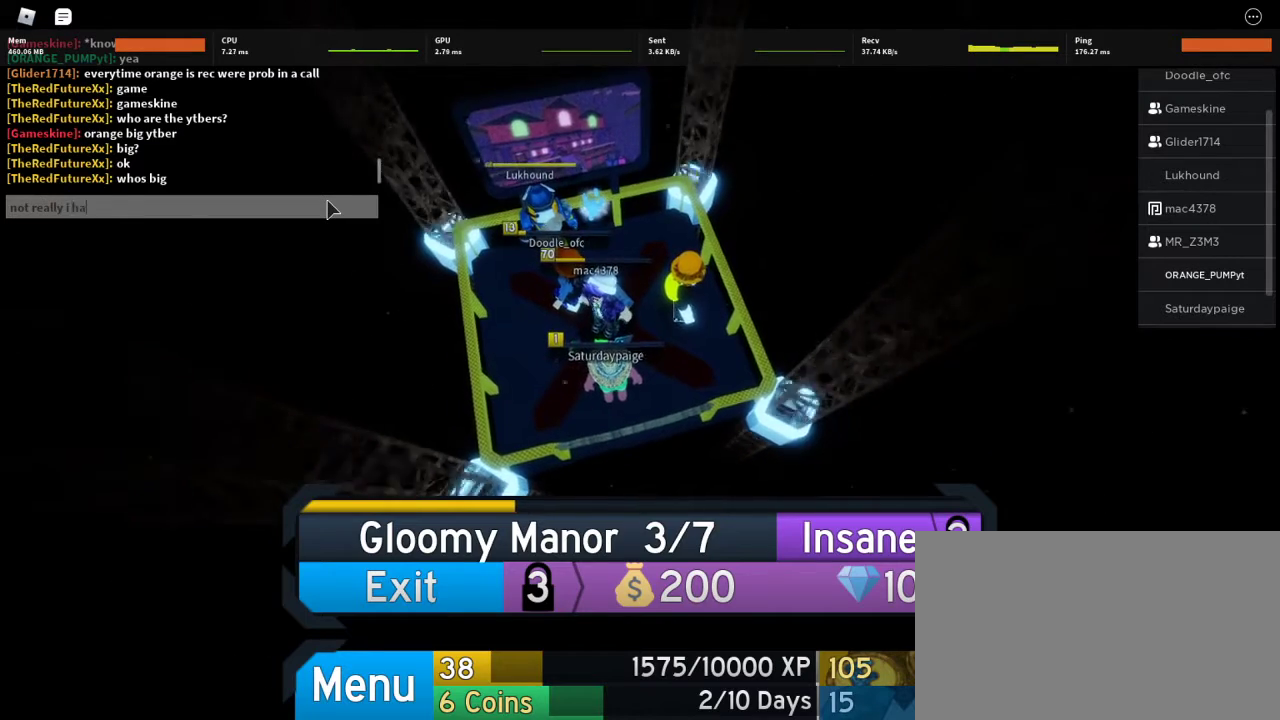
{"keys": [], "mouse": [], "events": [[67, "e", "down"], [100, "v", "up"], [200, "e", "up"], [200, "space", "down"], [333, "space", "up"]]}
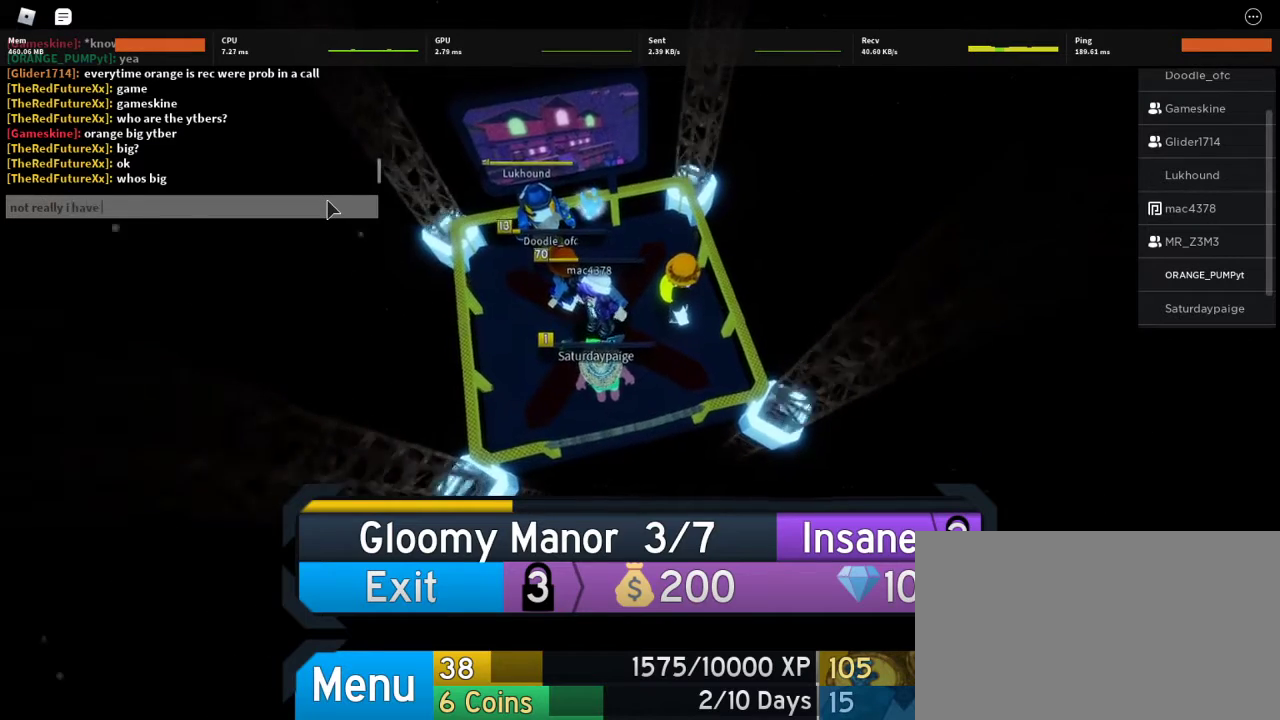
{"keys": [], "mouse": [], "events": [[300, "f", "down"], [467, "f", "up"]]}
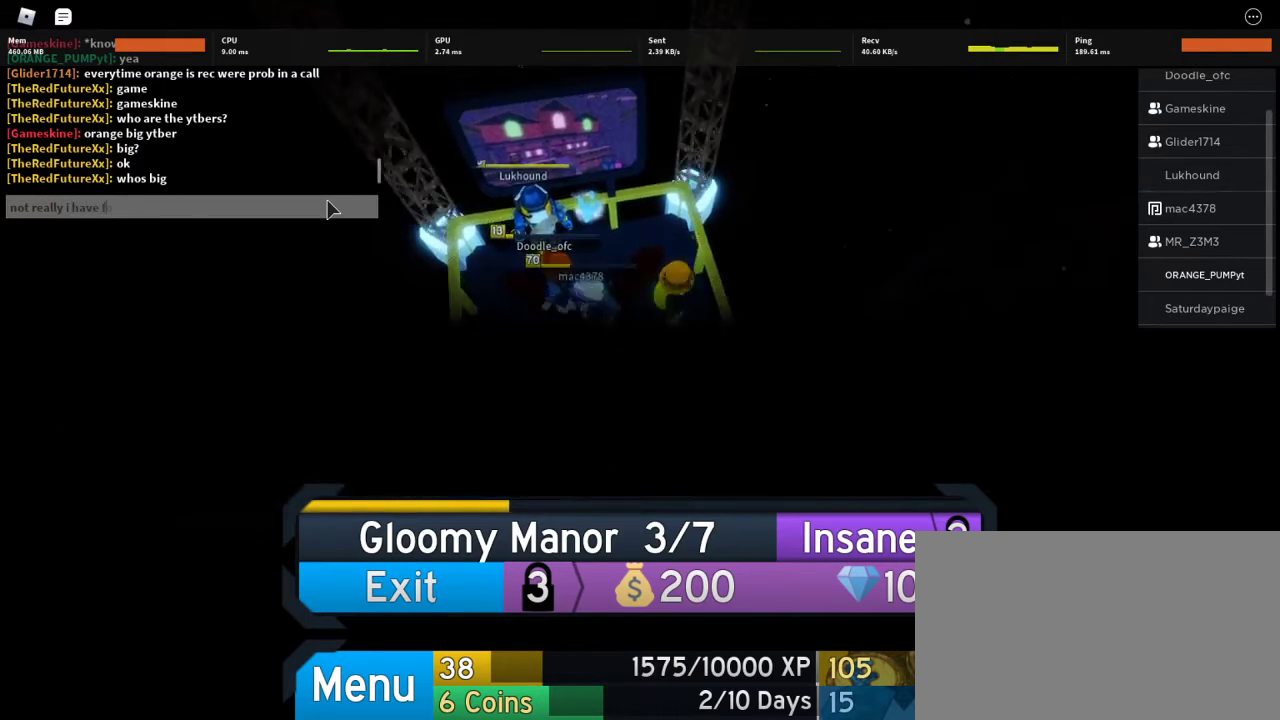
{"keys": [], "mouse": [], "events": []}
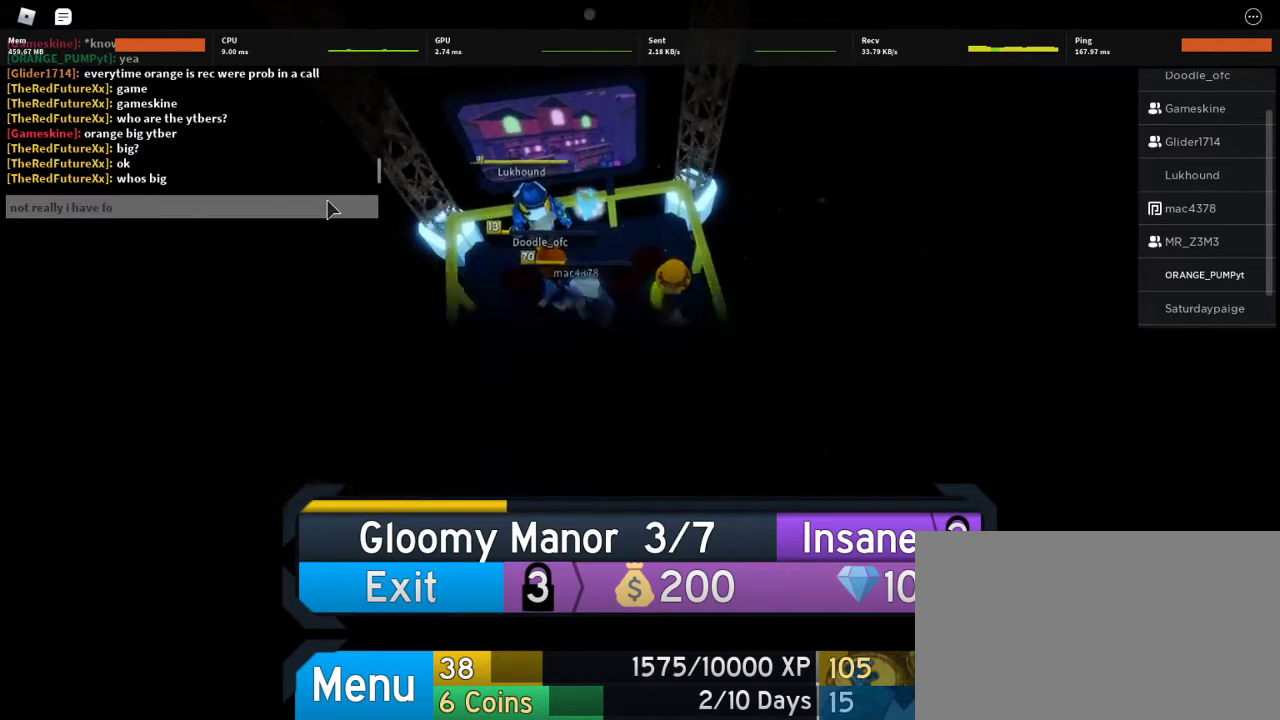
{"keys": [], "mouse": [], "events": []}
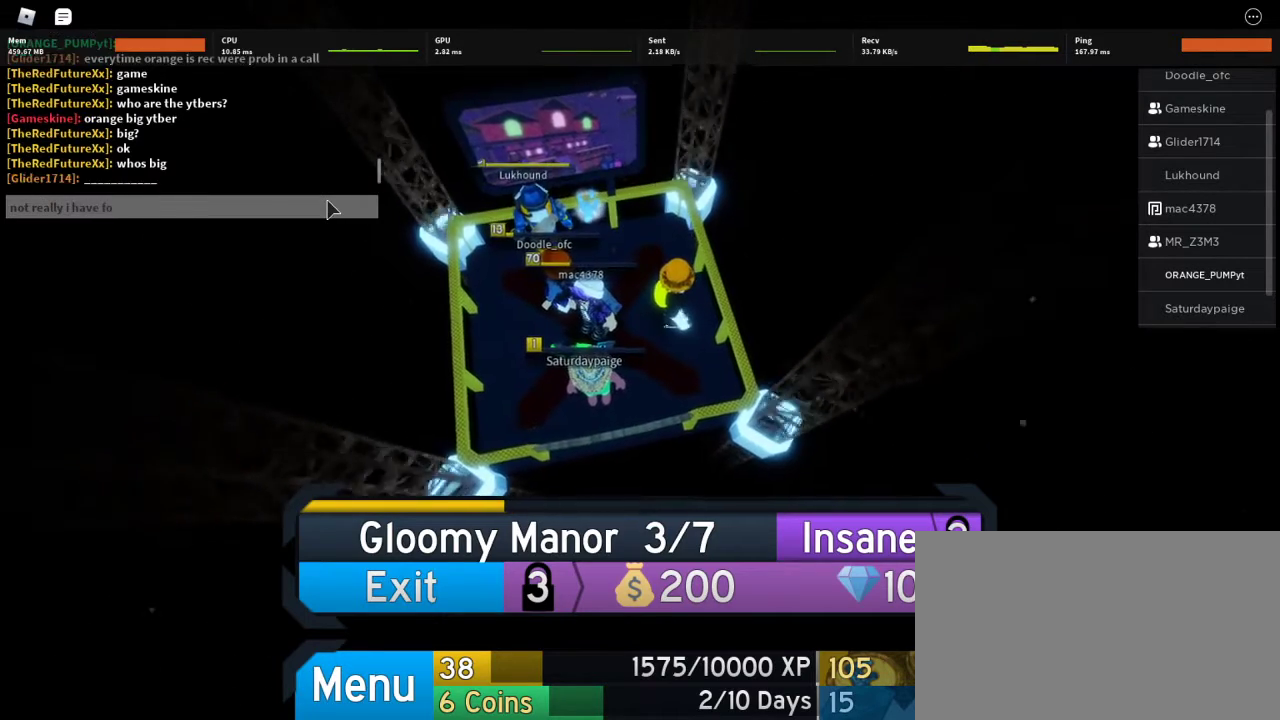
{"keys": [], "mouse": [], "events": []}
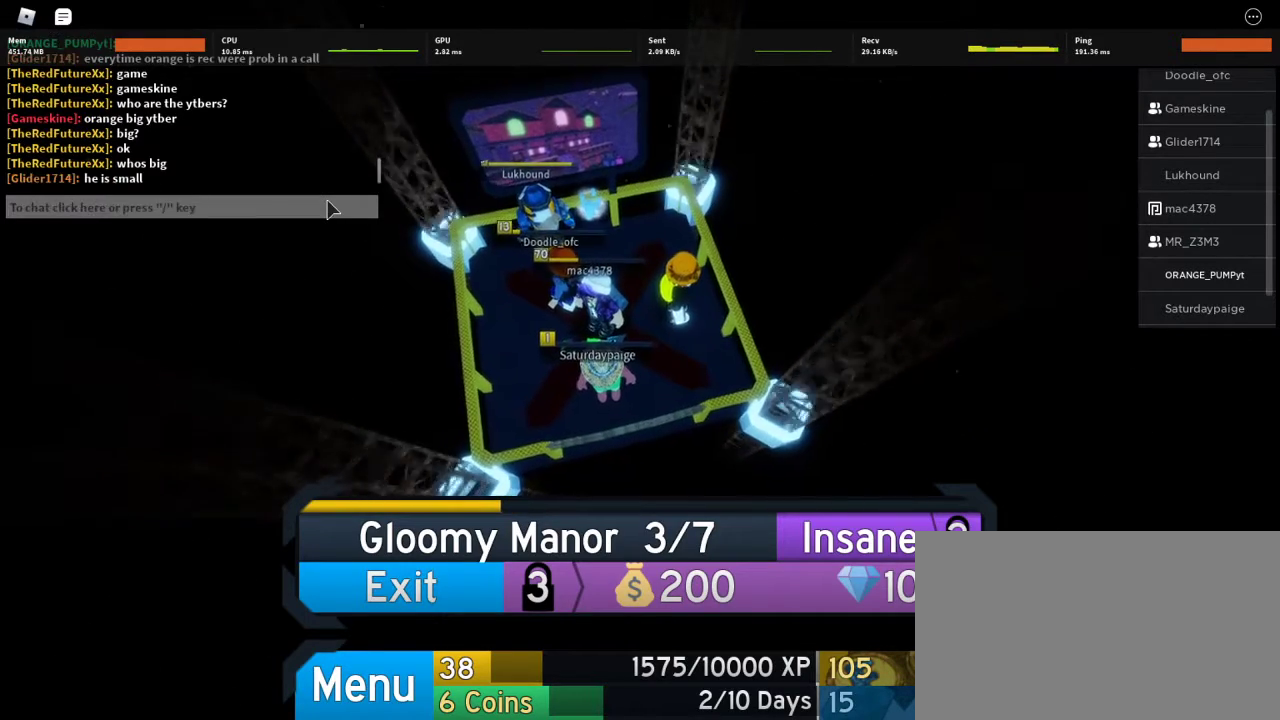
{"keys": [], "mouse": [], "events": []}
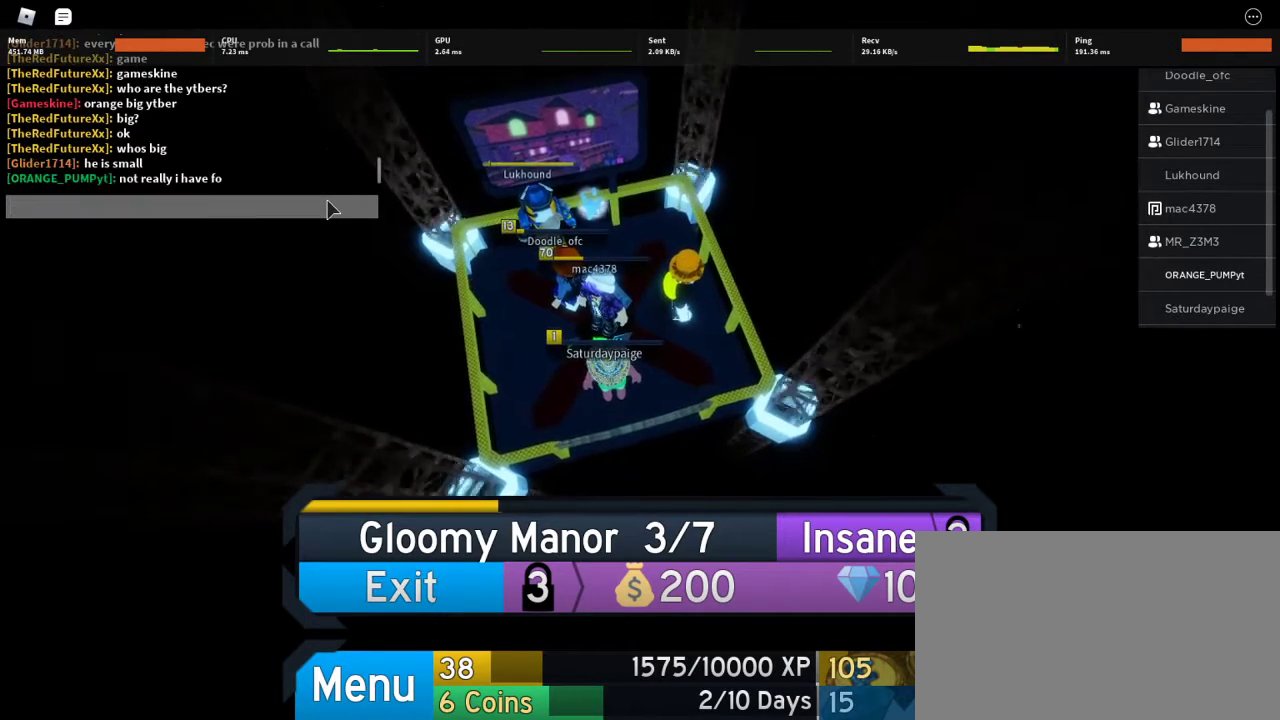
{"keys": [], "mouse": [], "events": []}
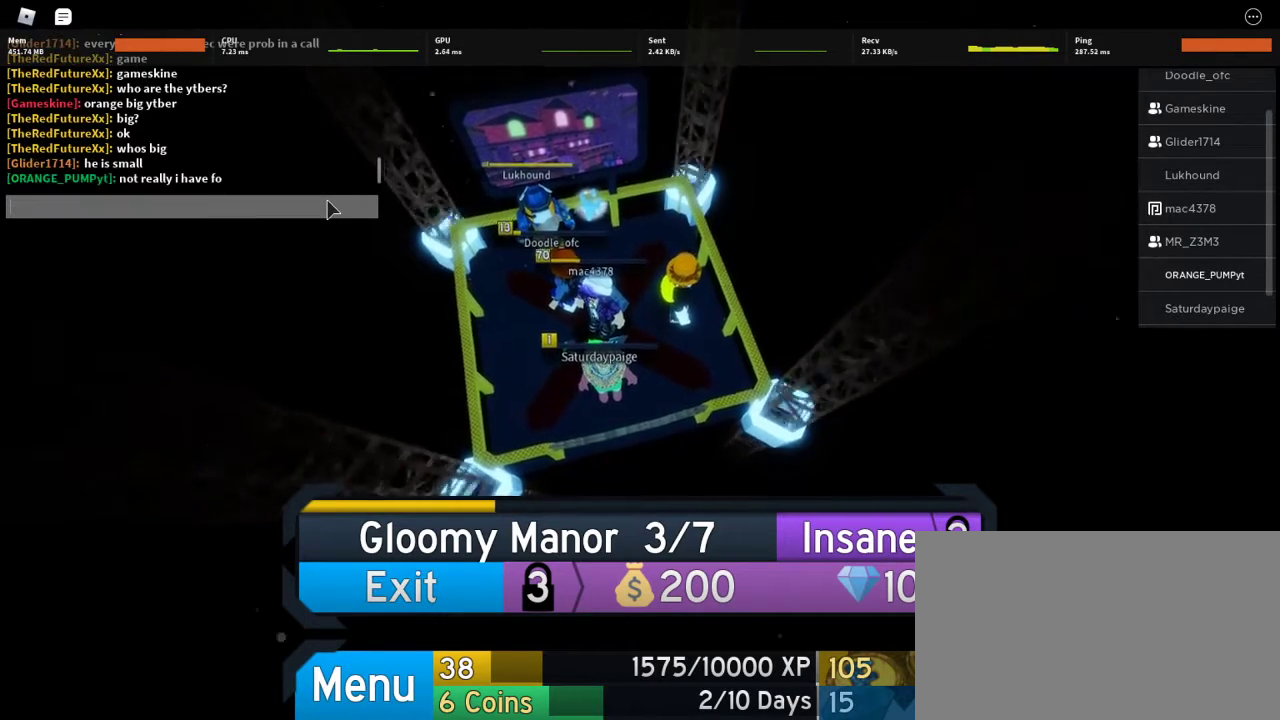
{"keys": [], "mouse": [], "events": []}
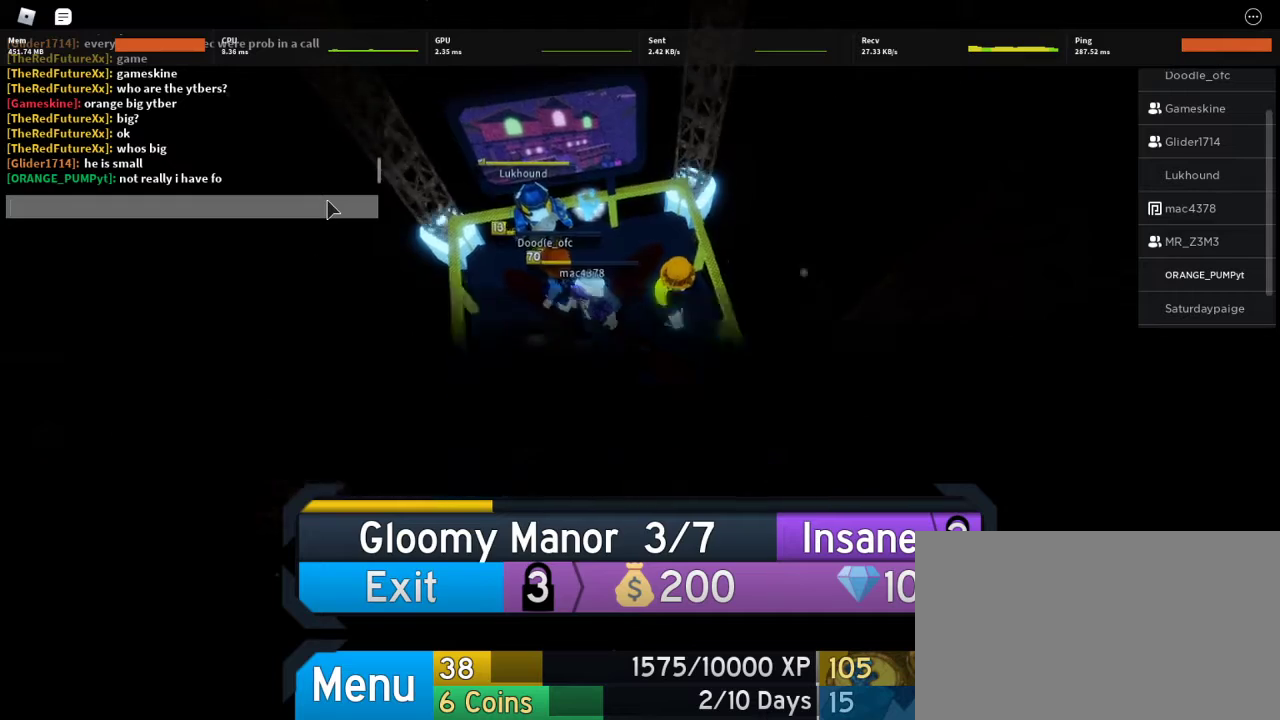
{"keys": [], "mouse": [], "events": []}
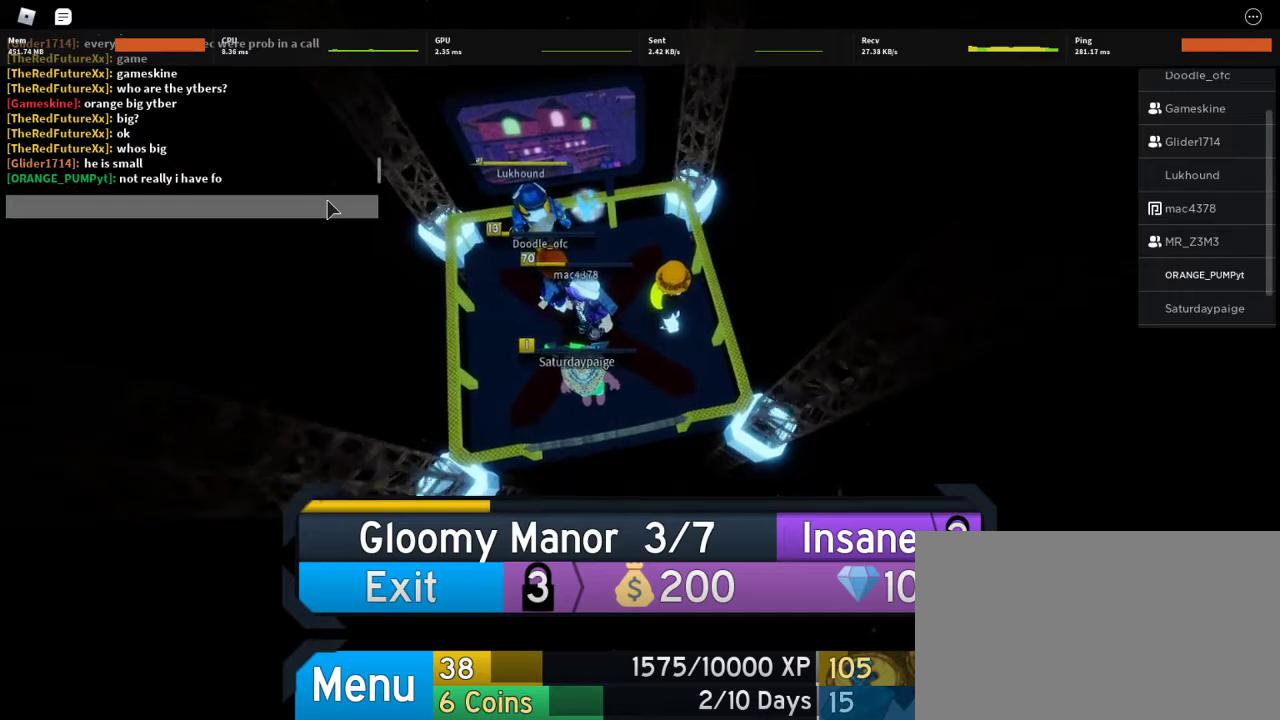
{"keys": [], "mouse": [], "events": [[100, "t", "down"], [267, "e", "down"], [267, "t", "up"], [400, "e", "up"]]}
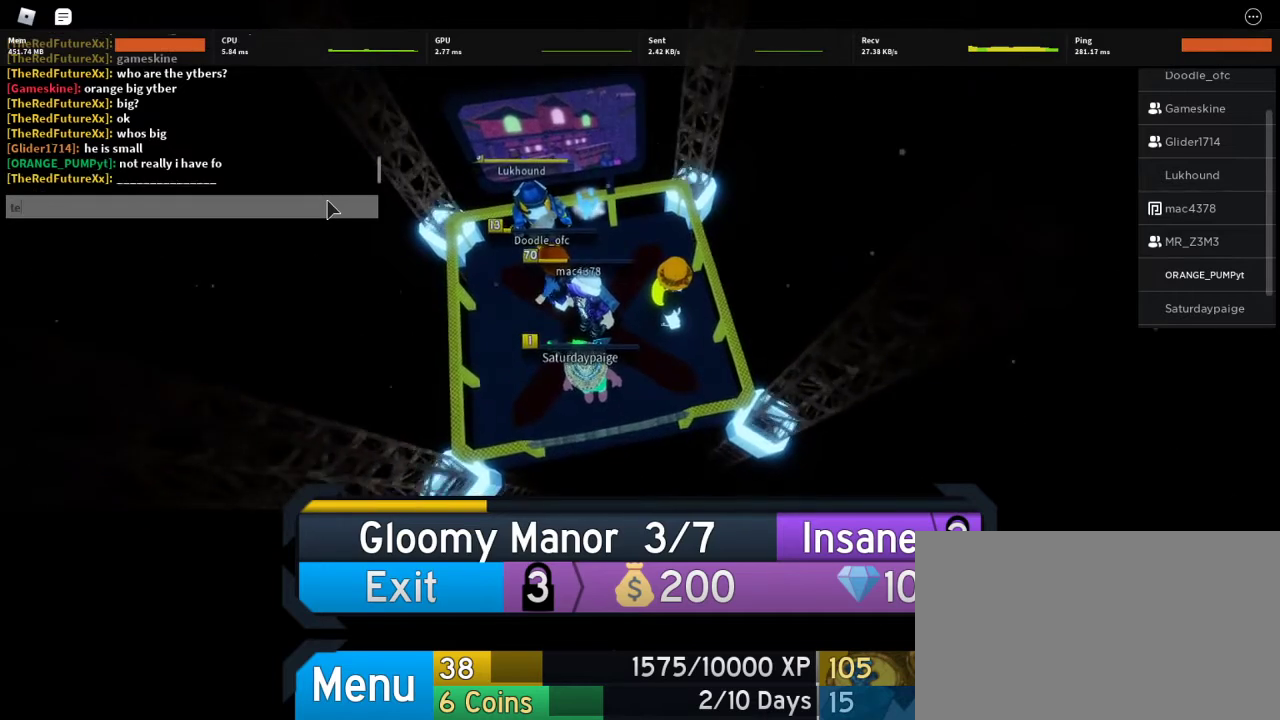
{"keys": [], "mouse": [], "events": []}
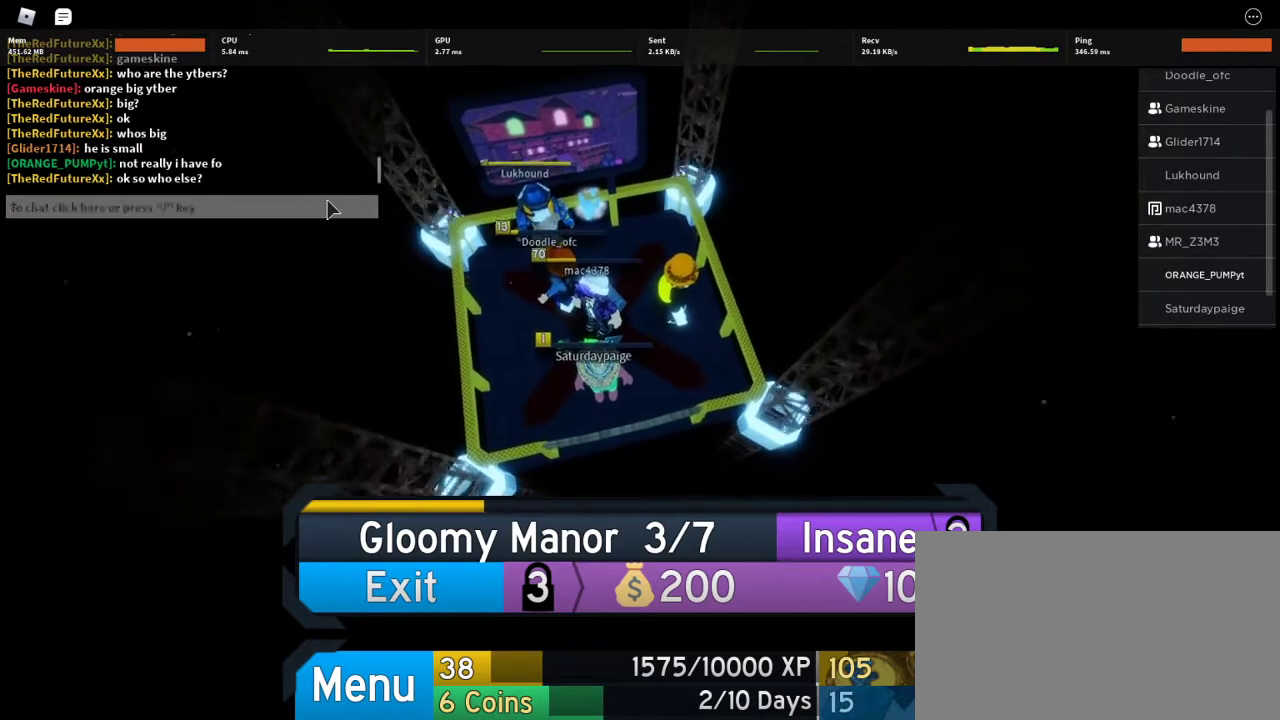
{"keys": ["r"], "mouse": [], "events": [[467, "r", "down"]]}
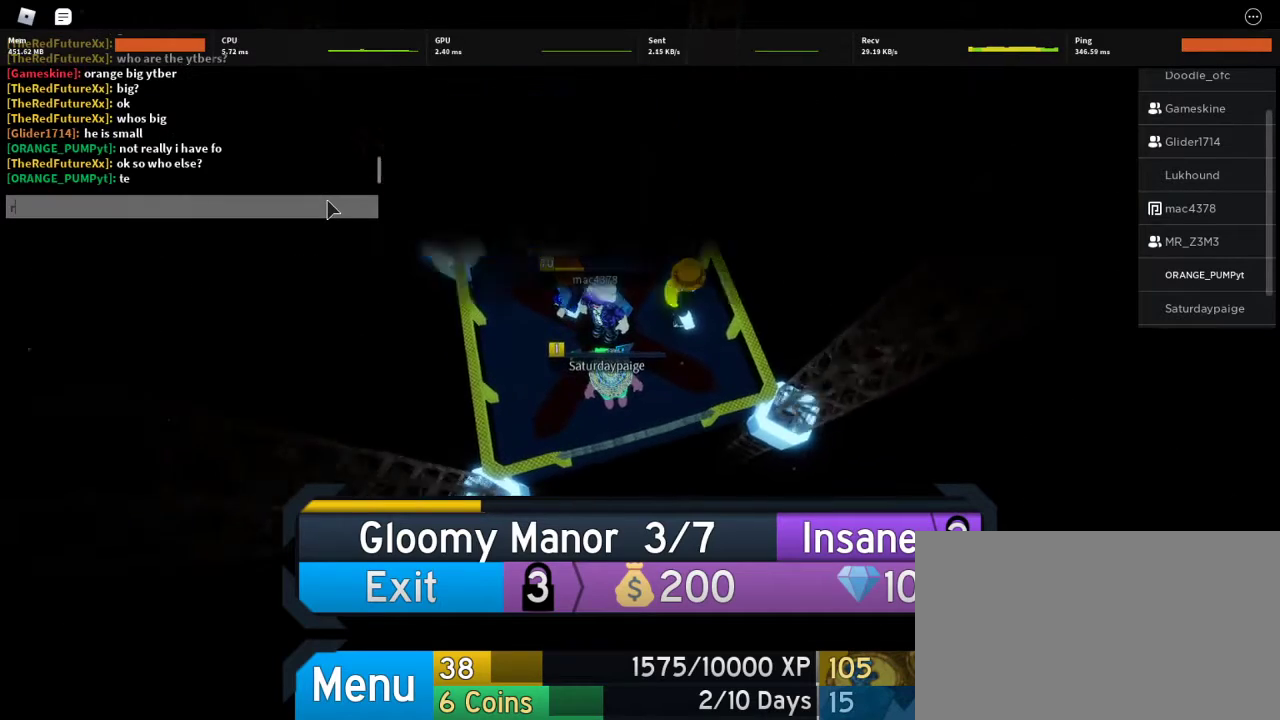
{"keys": [], "mouse": [], "events": [[67, "e", "down"], [67, "r", "up"], [200, "e", "up"], [267, "e", "down"], [333, "space", "down"], [400, "e", "up"], [467, "space", "up"]]}
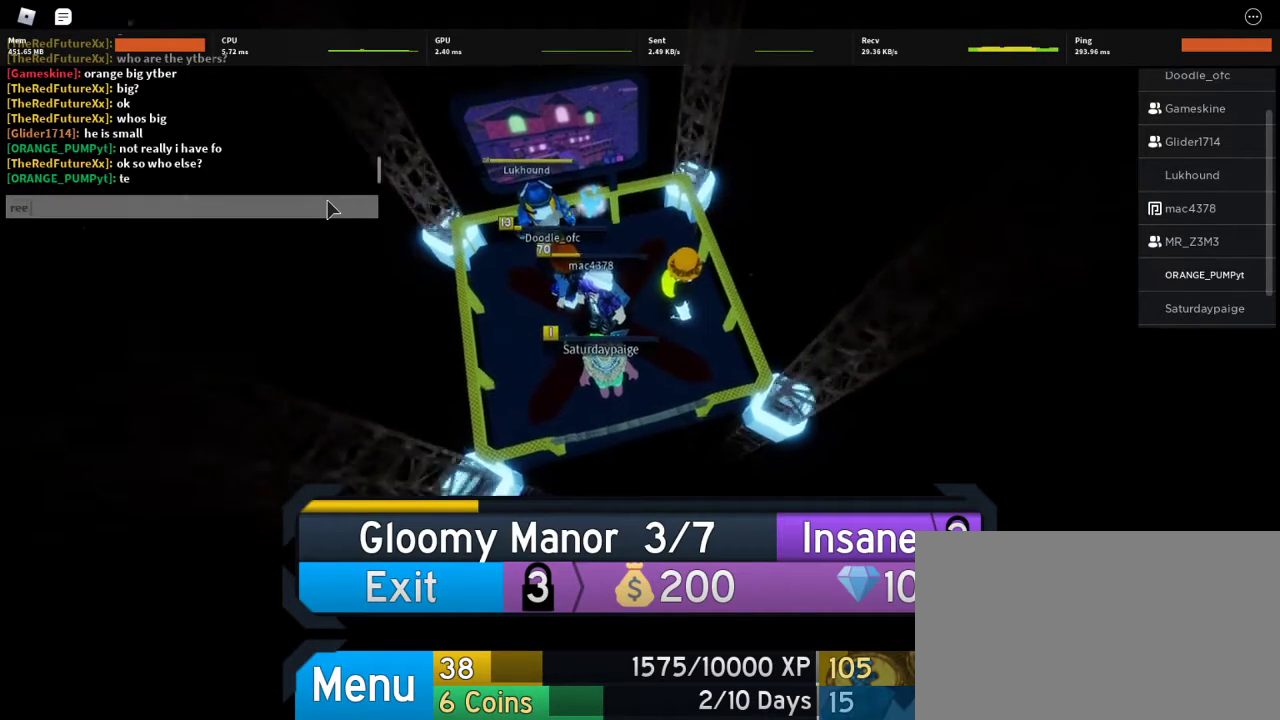
{"keys": [], "mouse": [], "events": []}
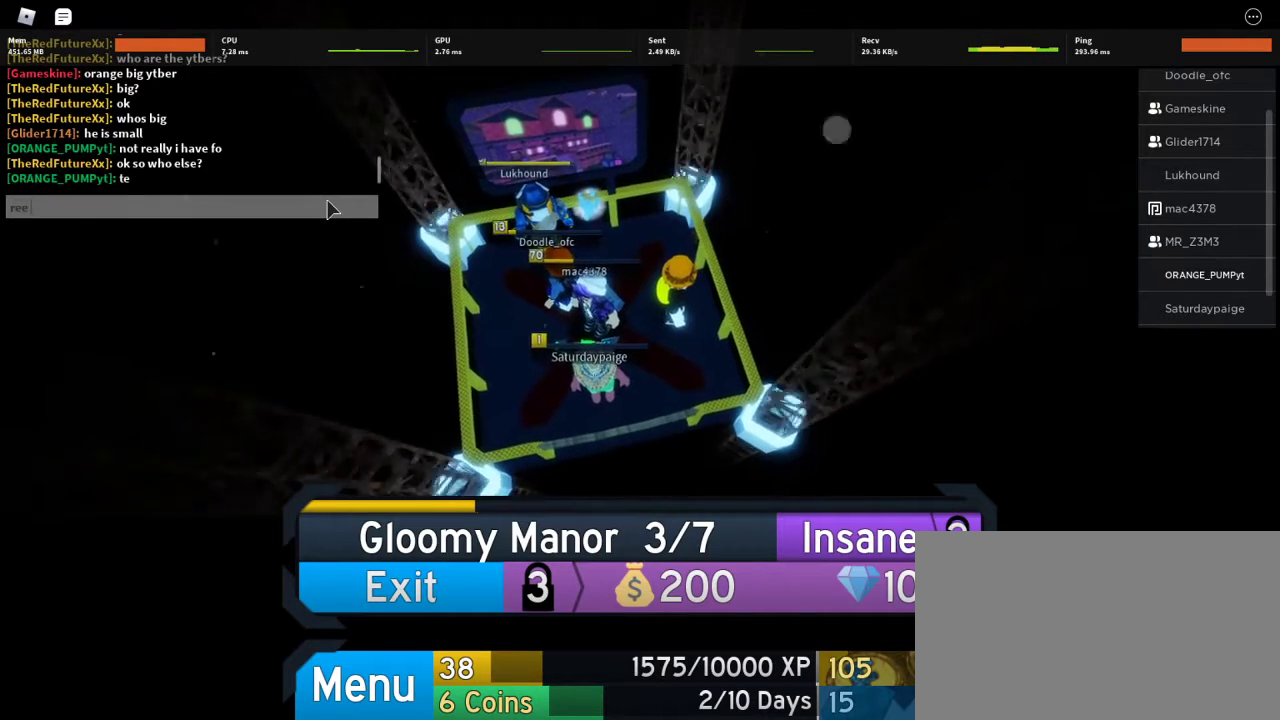
{"keys": [], "mouse": [], "events": [[367, "s", "down"], [467, "s", "up"]]}
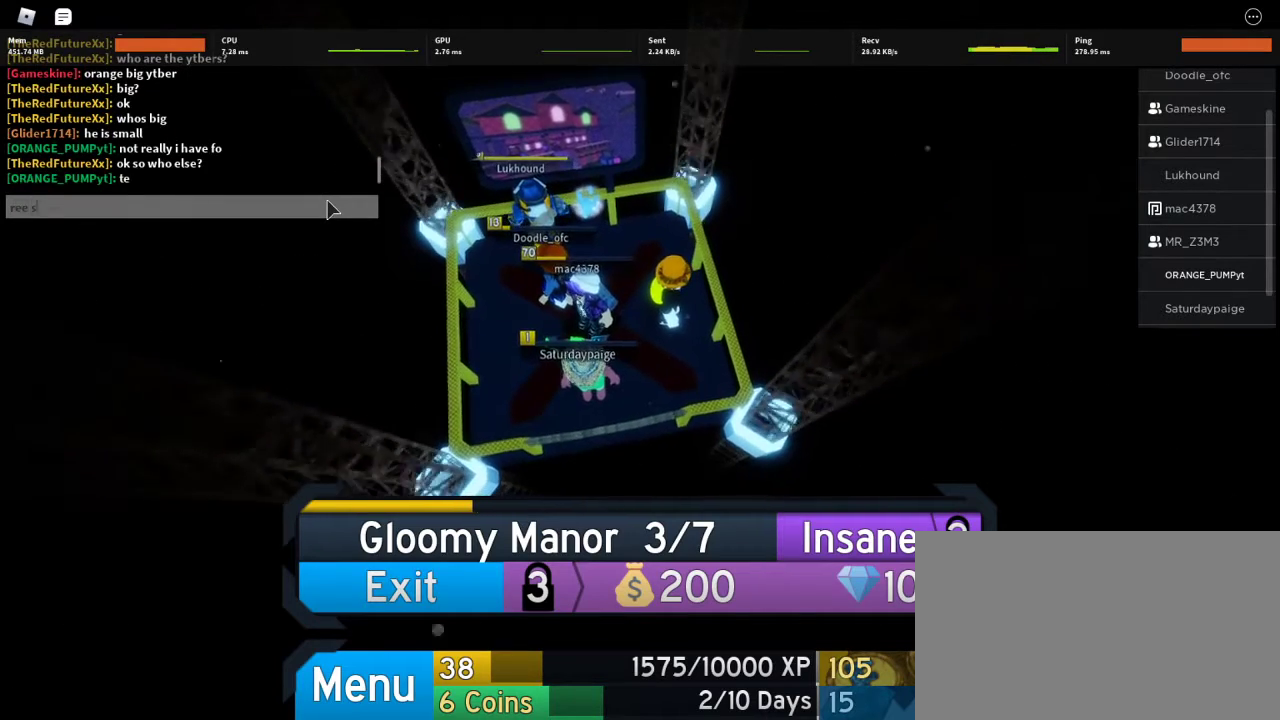
{"keys": [], "mouse": [], "events": [[333, "s", "down"], [433, "s", "up"]]}